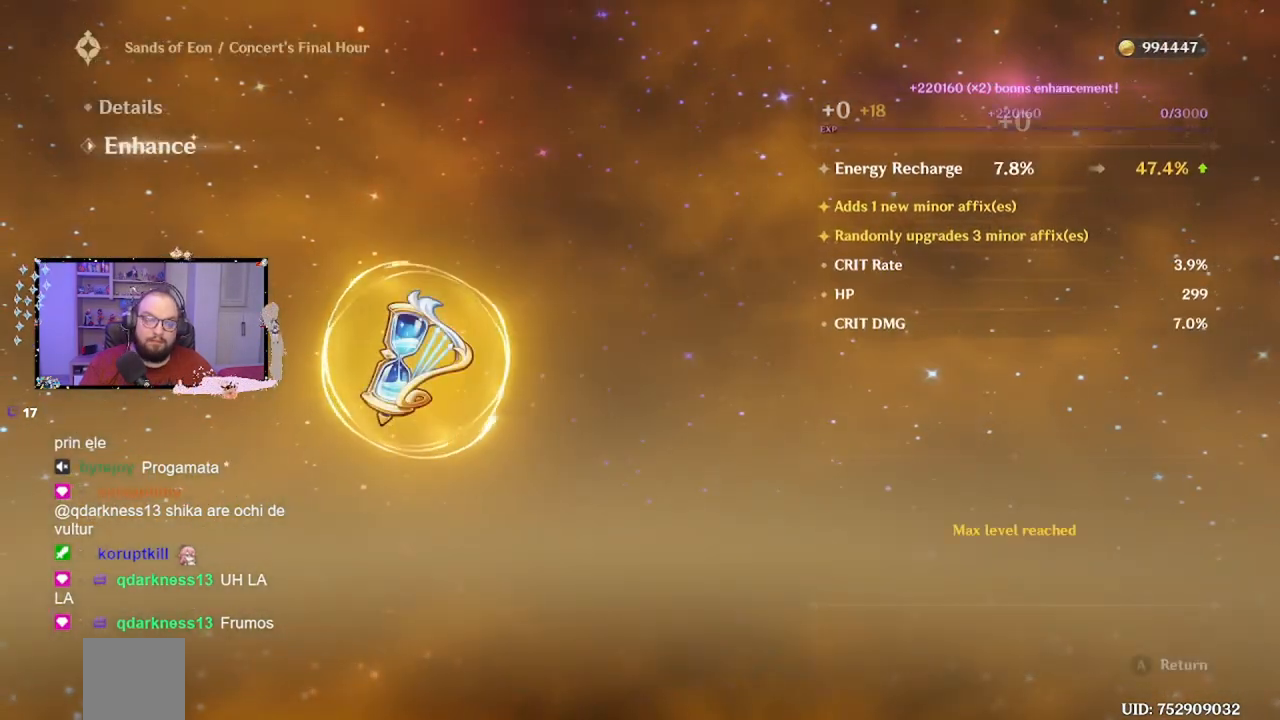
Gameplay with a controller (Xbox layout); each line is a JSON object with the inputs held at the frame after it. "events" lists button and stick changes between this image and that frame as [ms after this image, input, new state], when the widget could be followed in between. Not read: L3 R3 Z right_stick.
{"buttons": [], "left_stick": "center", "events": []}
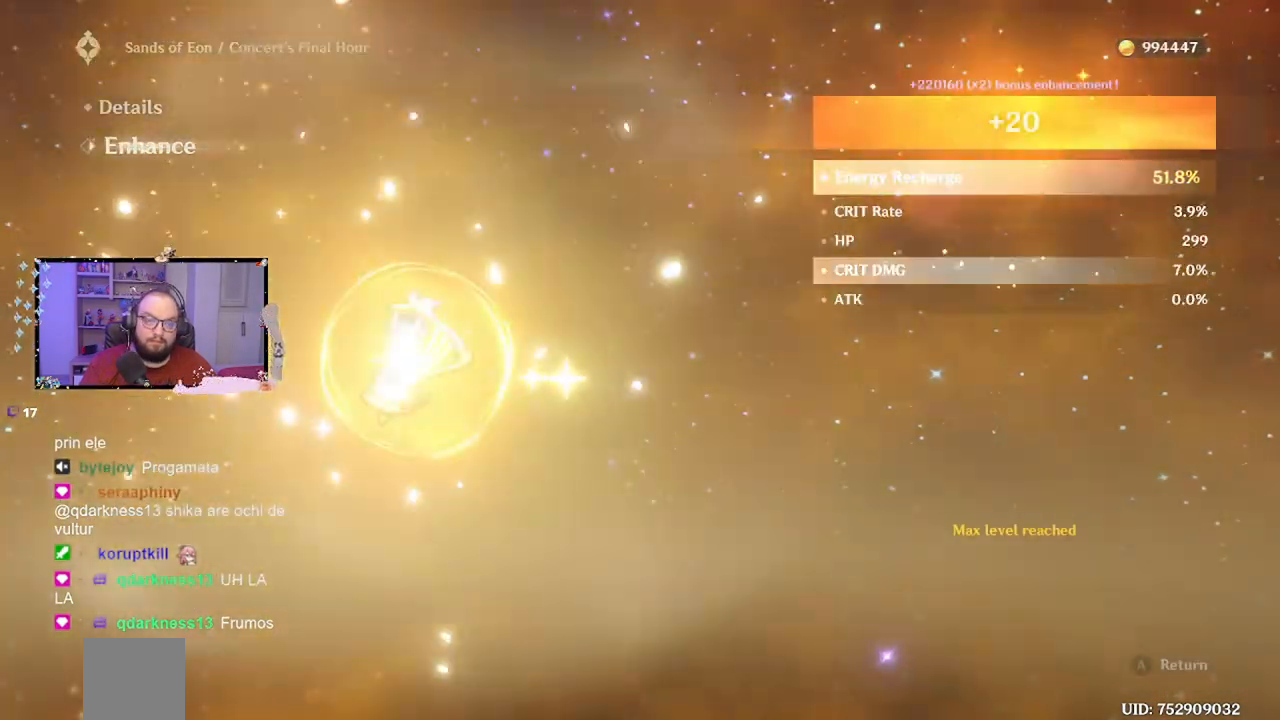
{"buttons": [], "left_stick": "center", "events": []}
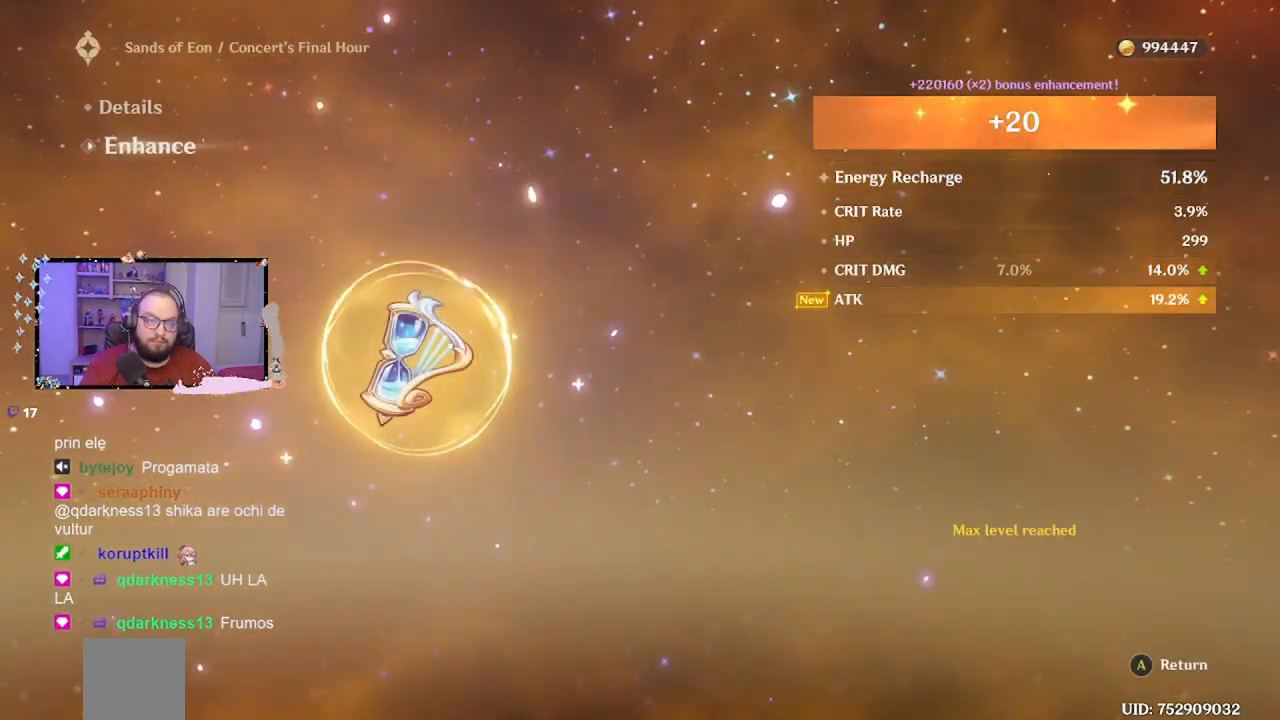
{"buttons": [], "left_stick": "center", "events": []}
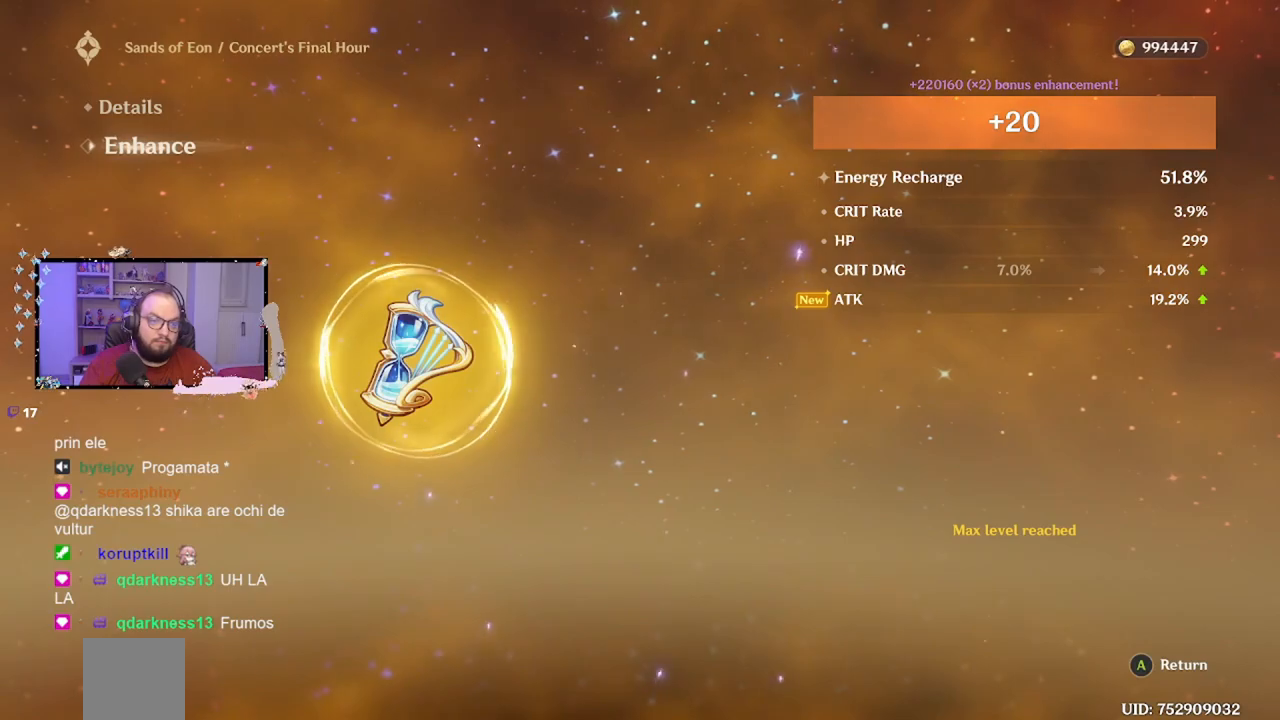
{"buttons": [], "left_stick": "center", "events": []}
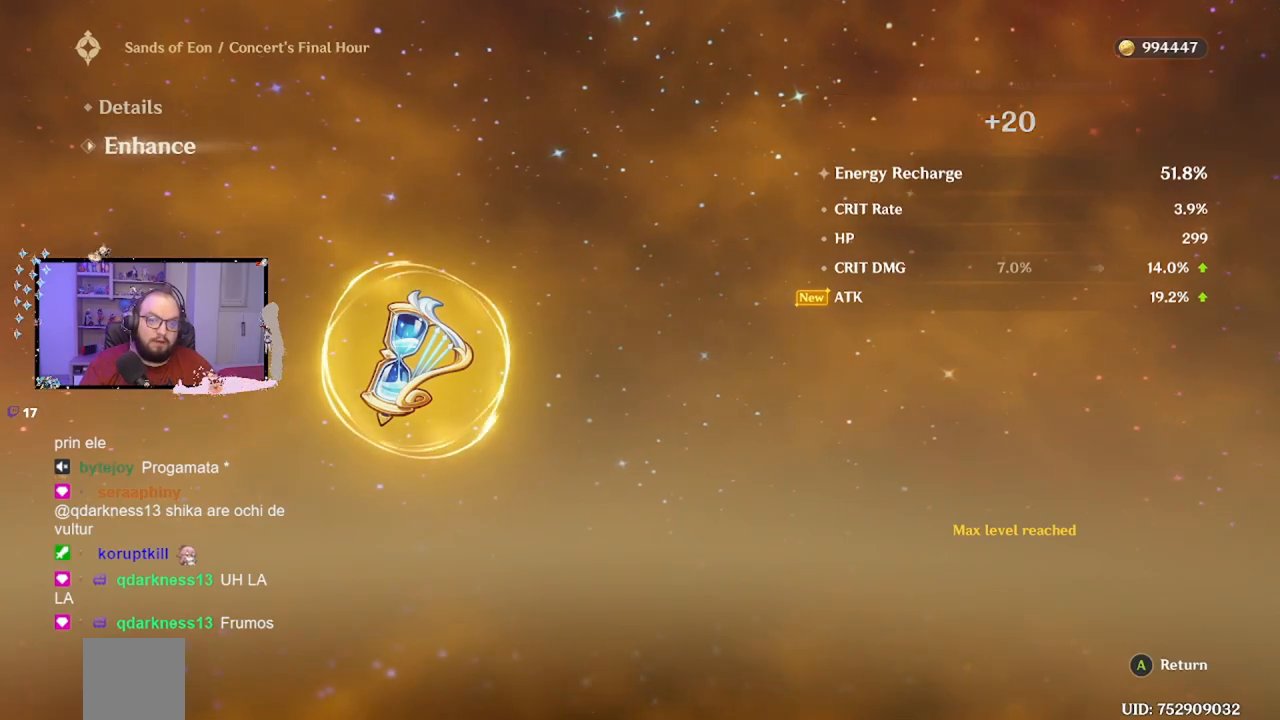
{"buttons": [], "left_stick": "center", "events": [[83, "A", "down"], [167, "A", "up"]]}
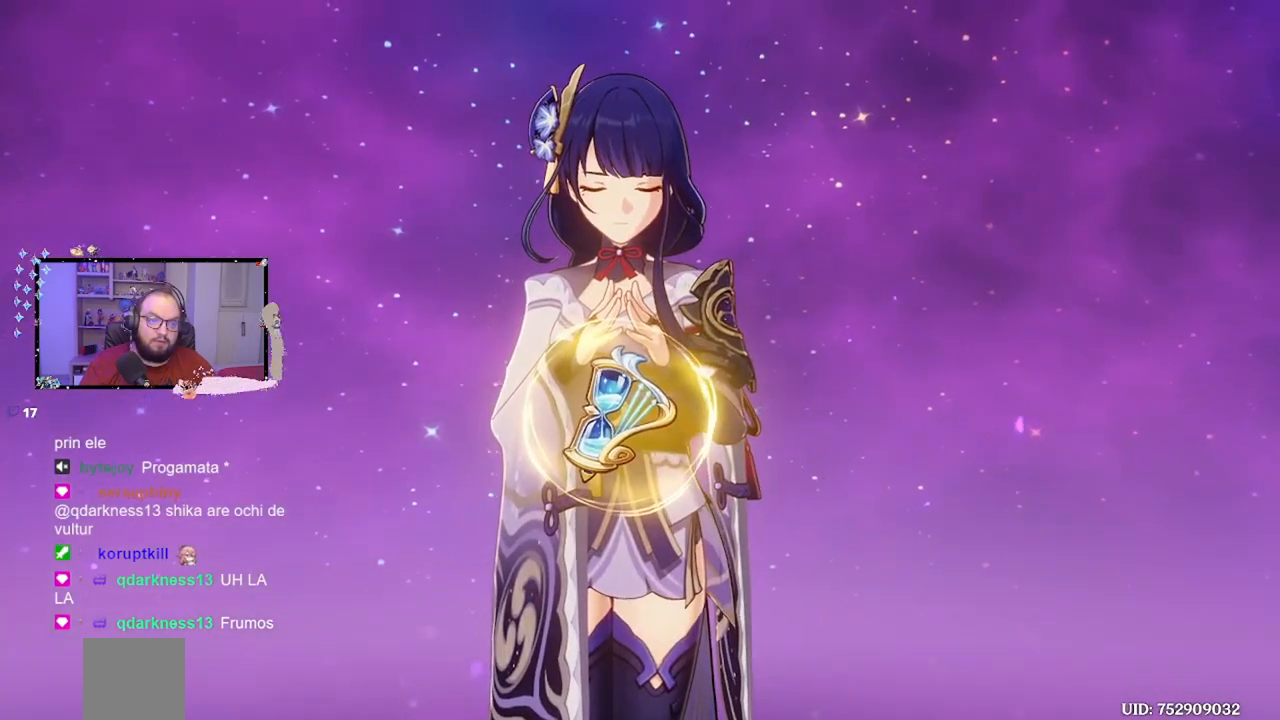
{"buttons": [], "left_stick": "center", "events": []}
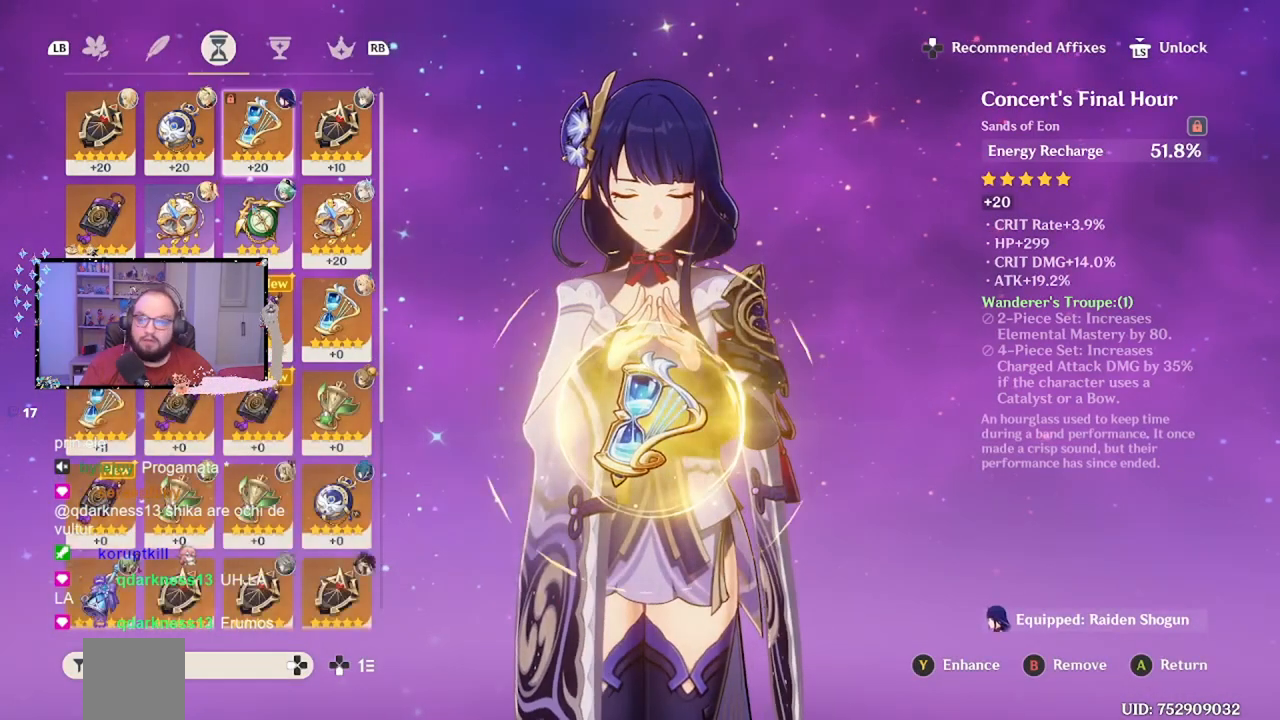
{"buttons": [], "left_stick": "center", "events": [[117, "A", "down"], [183, "A", "up"]]}
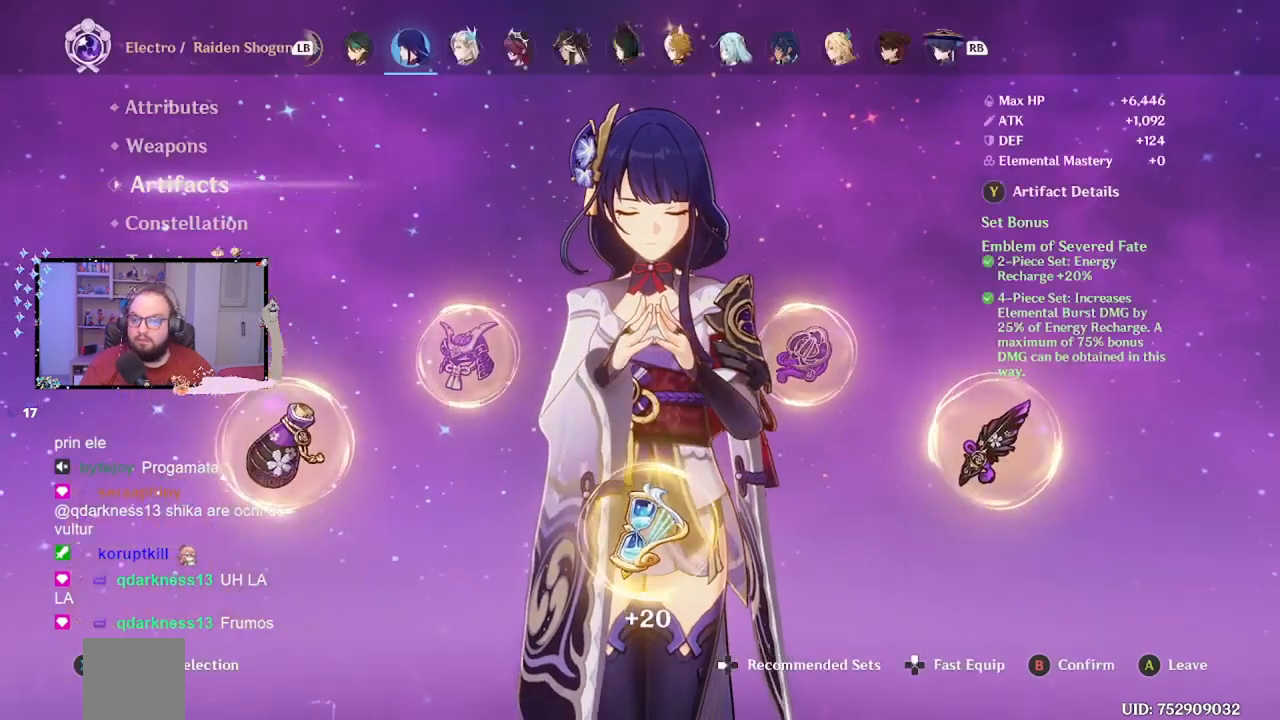
{"buttons": [], "left_stick": "up", "events": [[117, "left_stick", "up"], [267, "left_stick", "center"], [333, "left_stick", "up"]]}
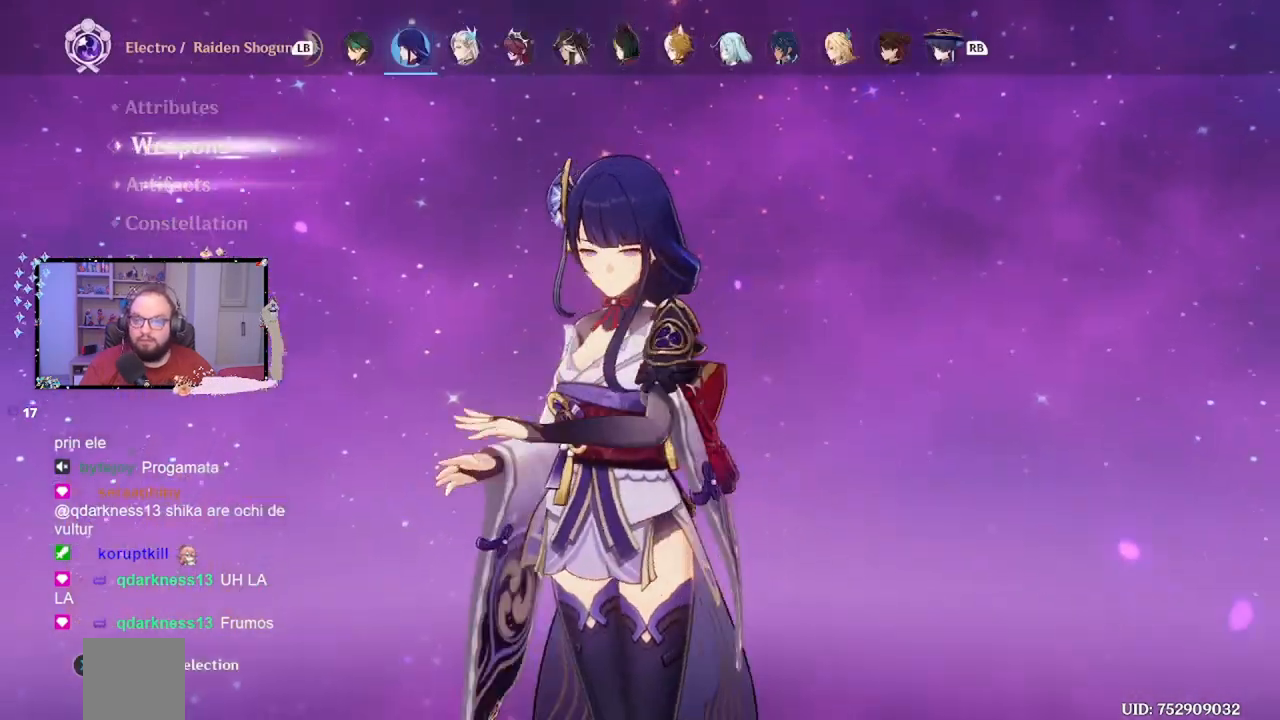
{"buttons": [], "left_stick": "center", "events": [[117, "Y", "down"], [183, "left_stick", "center"], [233, "Y", "up"]]}
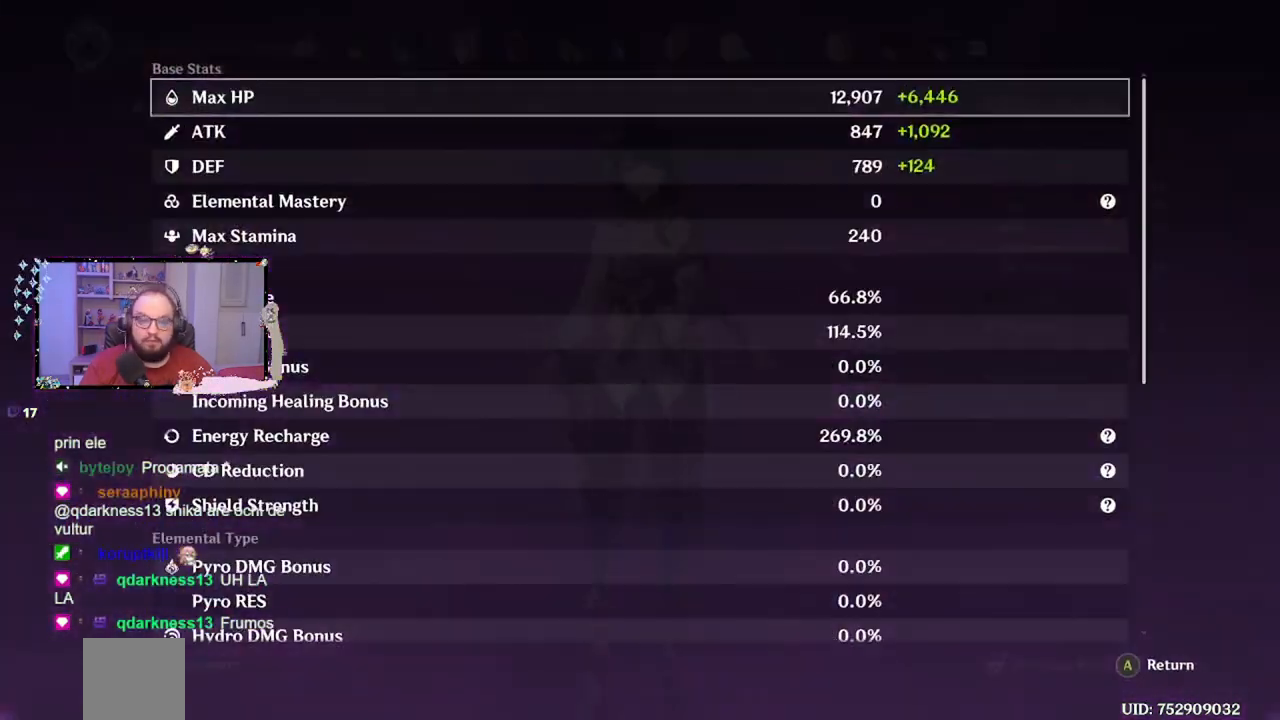
{"buttons": [], "left_stick": "center", "events": []}
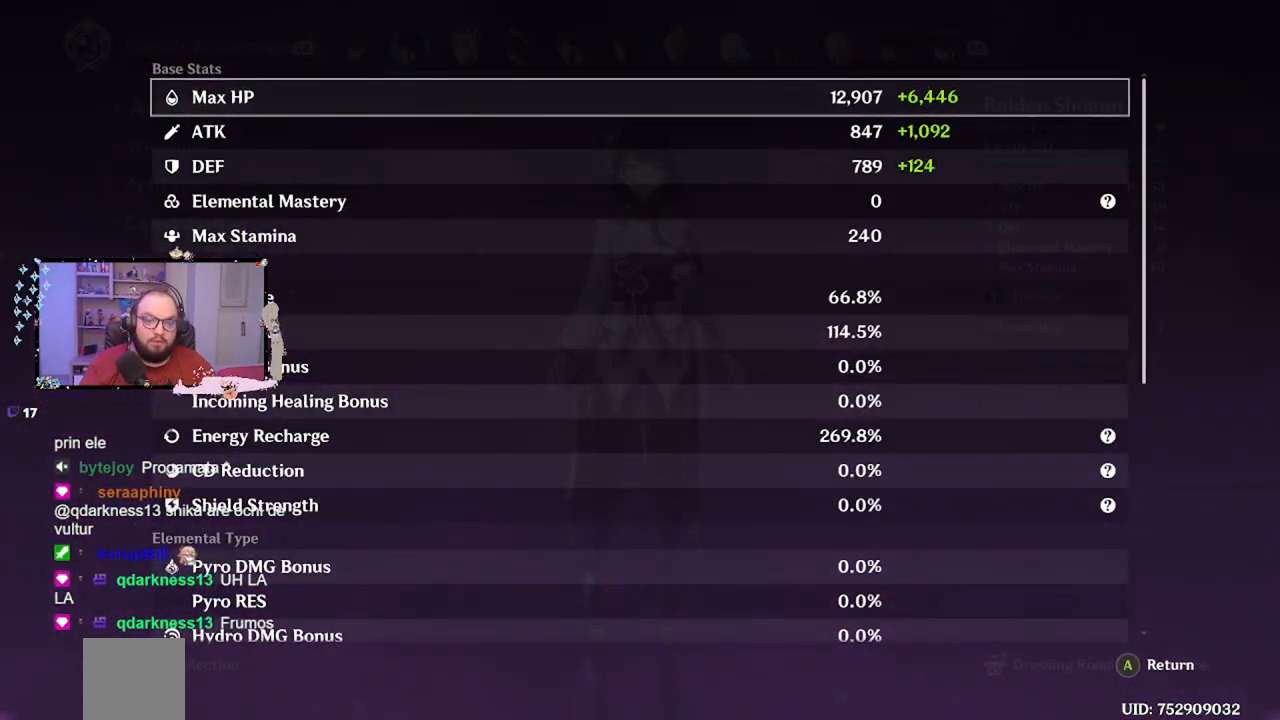
{"buttons": [], "left_stick": "center", "events": []}
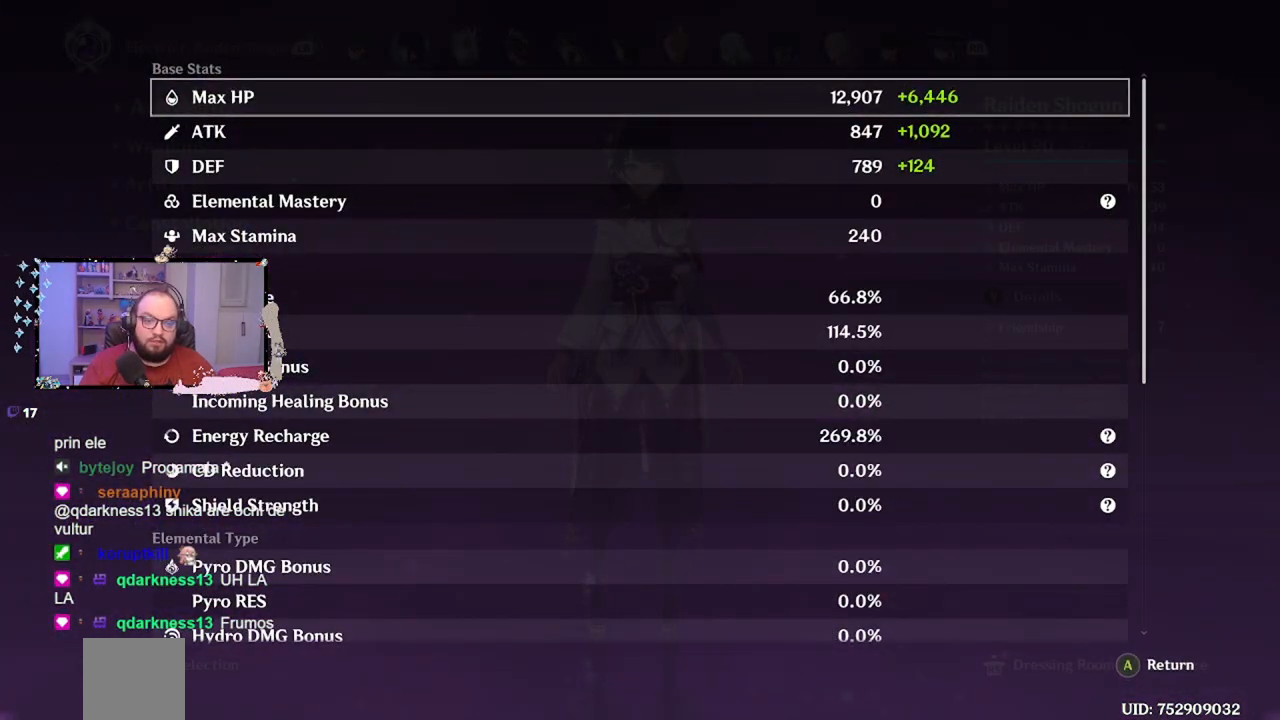
{"buttons": [], "left_stick": "center", "events": []}
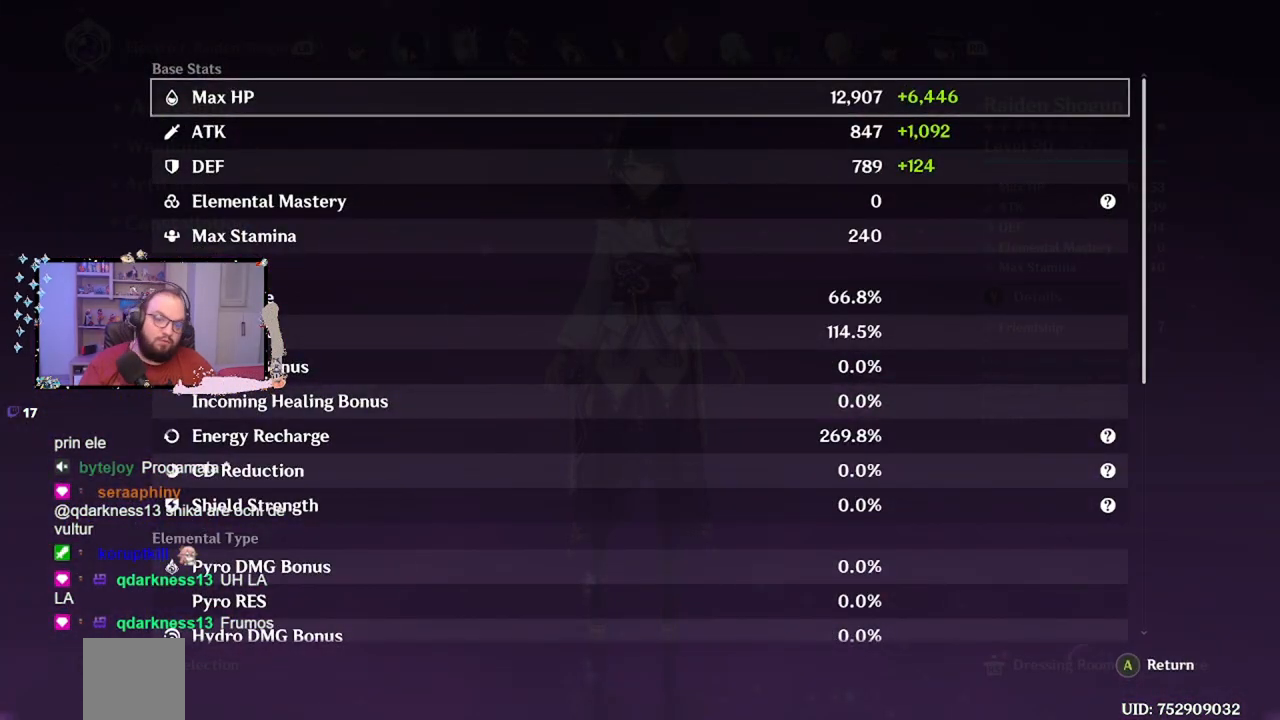
{"buttons": [], "left_stick": "center", "events": []}
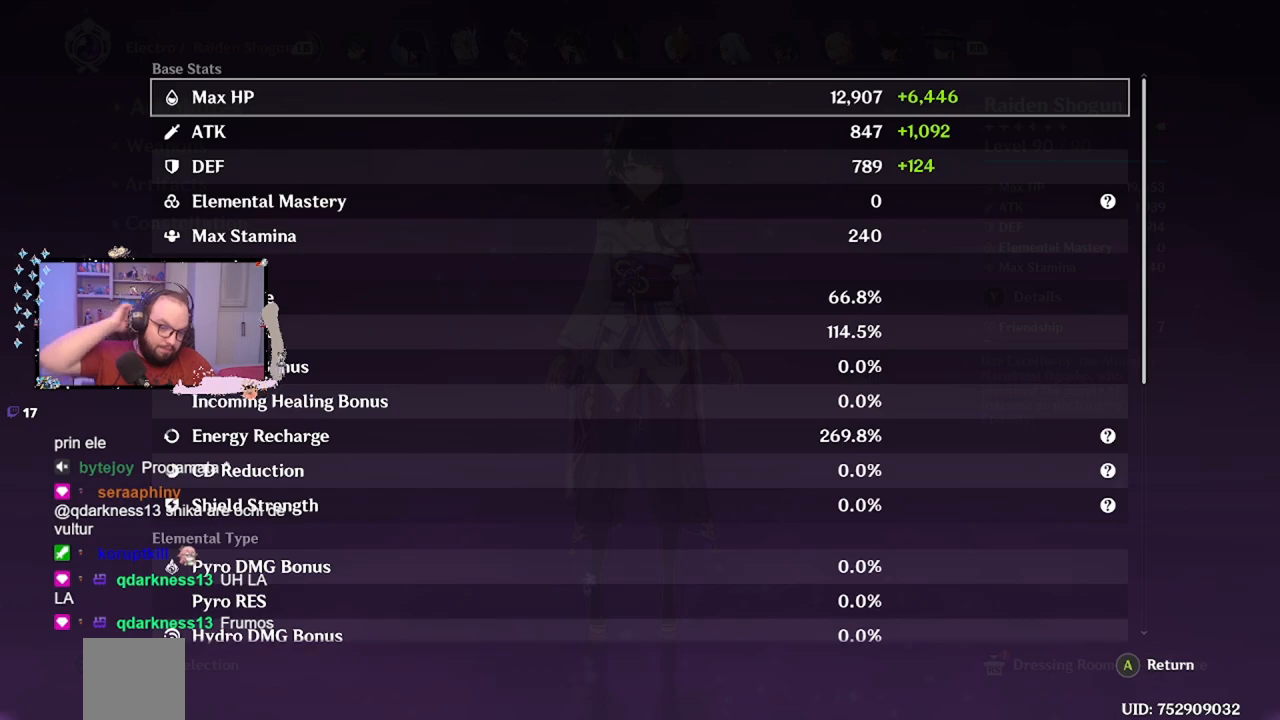
{"buttons": [], "left_stick": "center", "events": []}
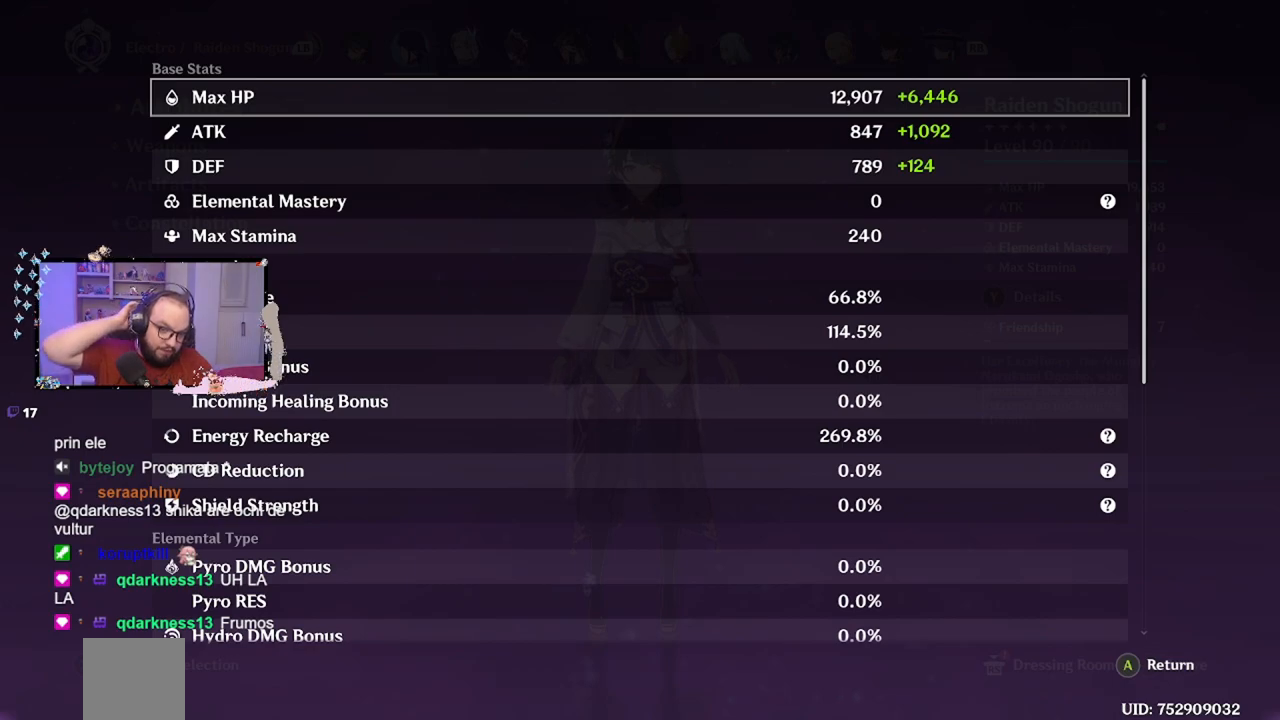
{"buttons": [], "left_stick": "center", "events": []}
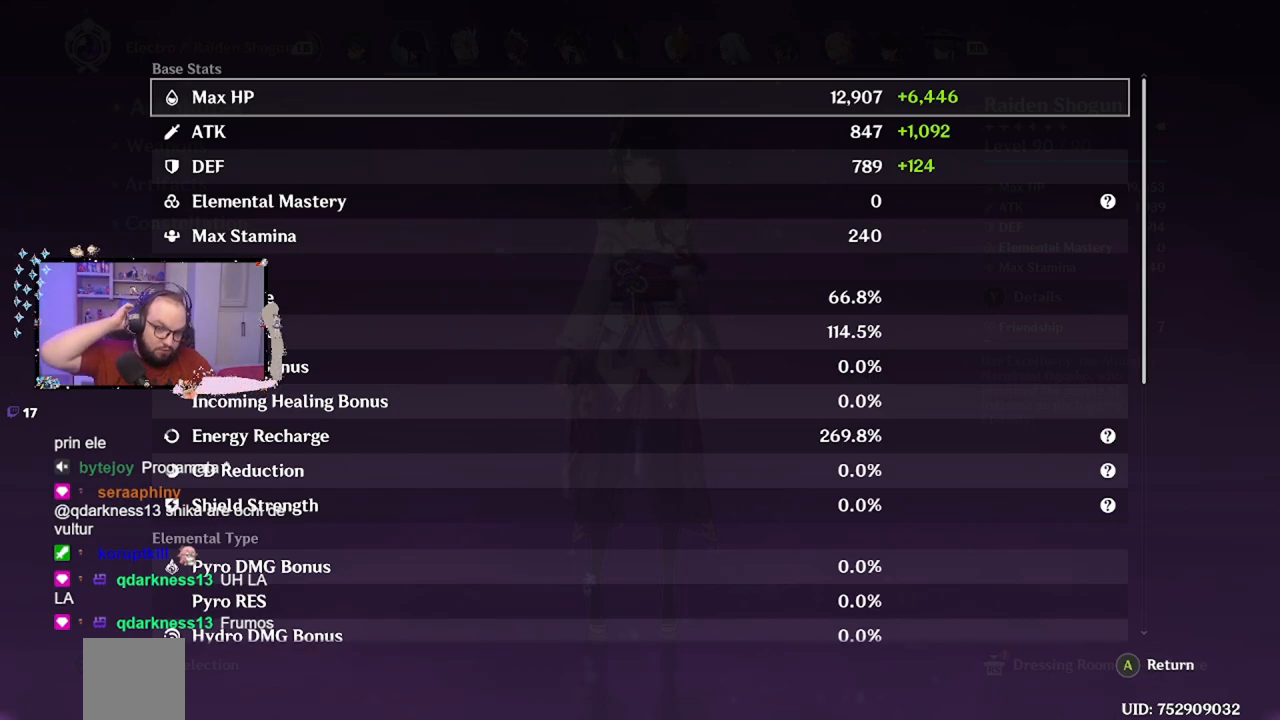
{"buttons": [], "left_stick": "center", "events": []}
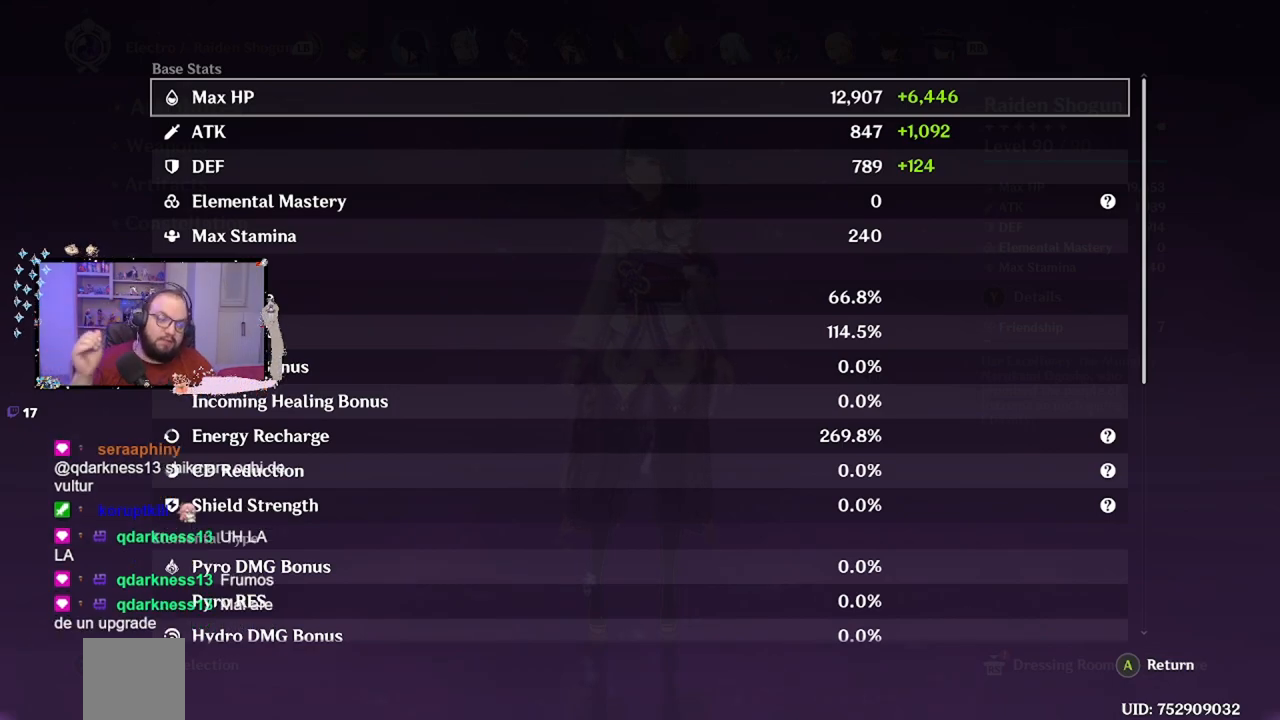
{"buttons": [], "left_stick": "center", "events": []}
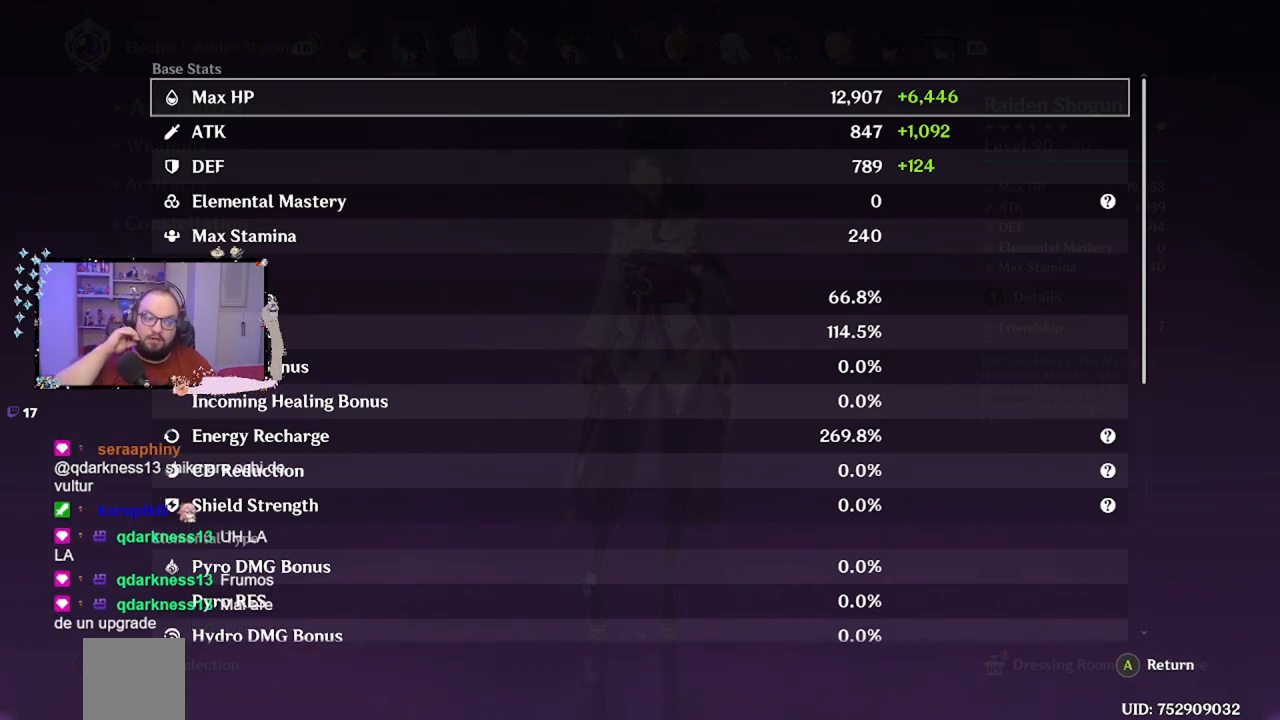
{"buttons": [], "left_stick": "center", "events": []}
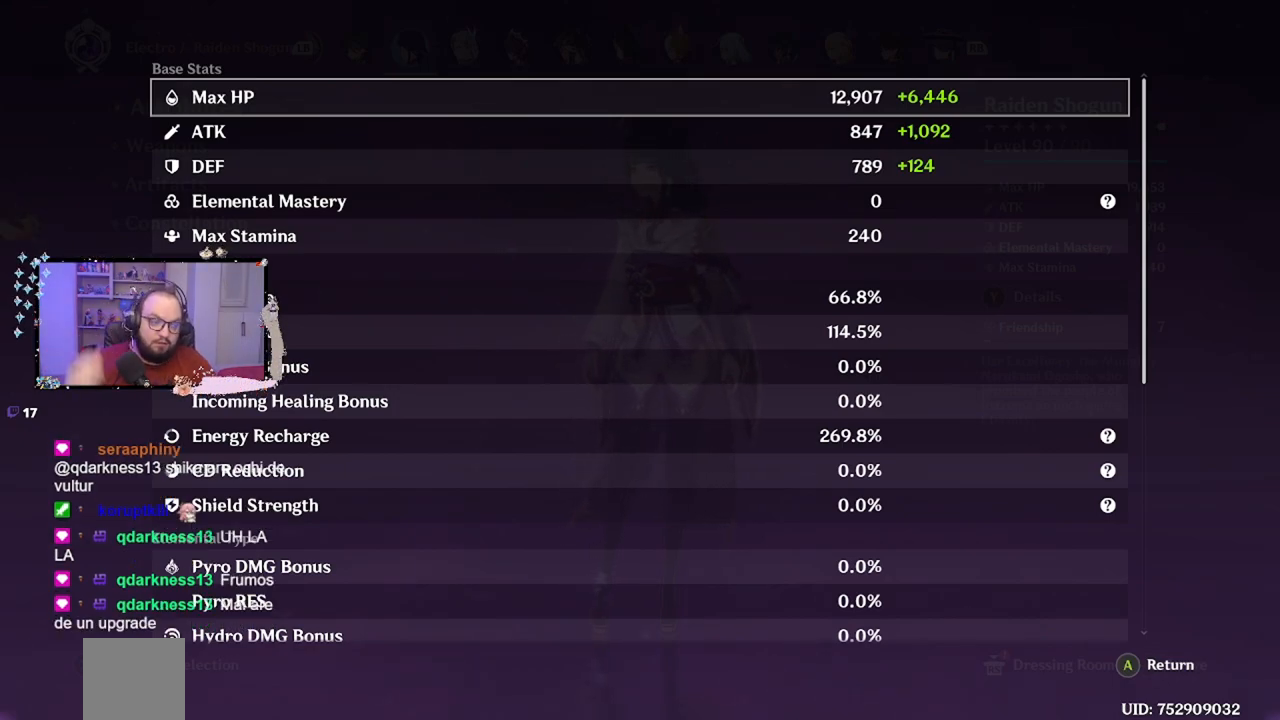
{"buttons": [], "left_stick": "center", "events": [[317, "A", "down"], [417, "A", "up"]]}
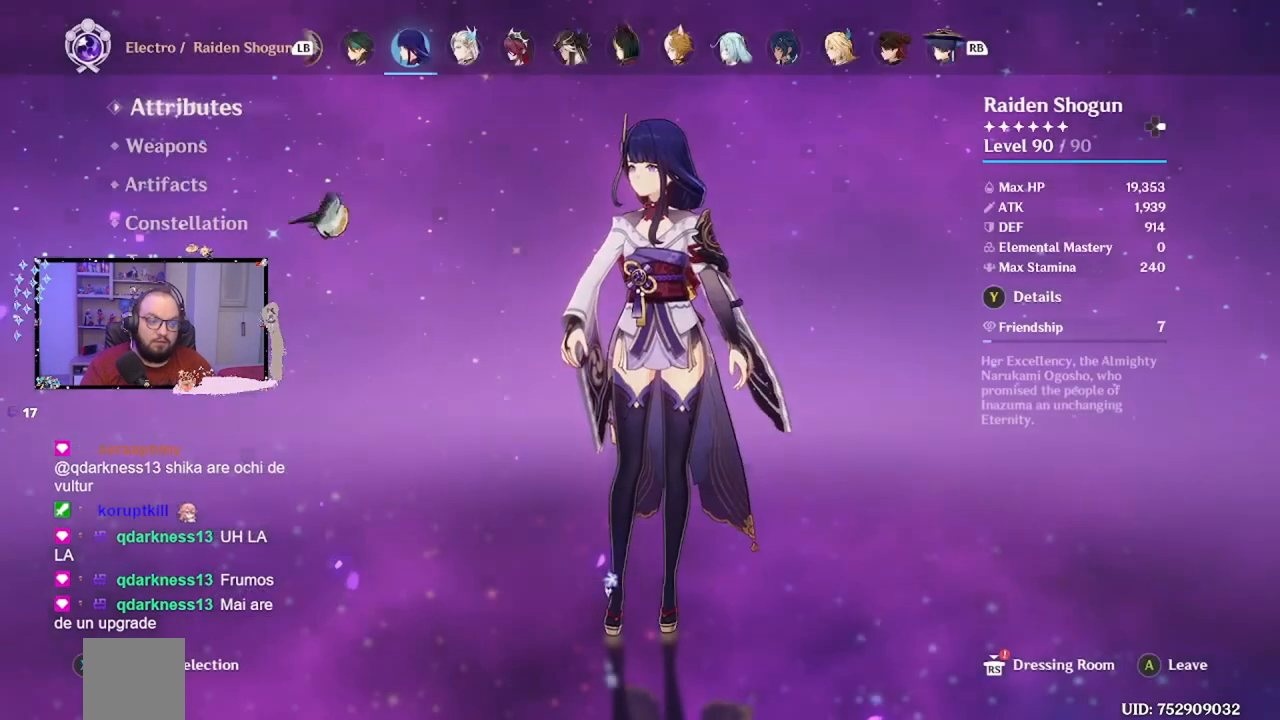
{"buttons": [], "left_stick": "down", "events": [[167, "left_stick", "down"], [333, "left_stick", "center"], [467, "left_stick", "down"]]}
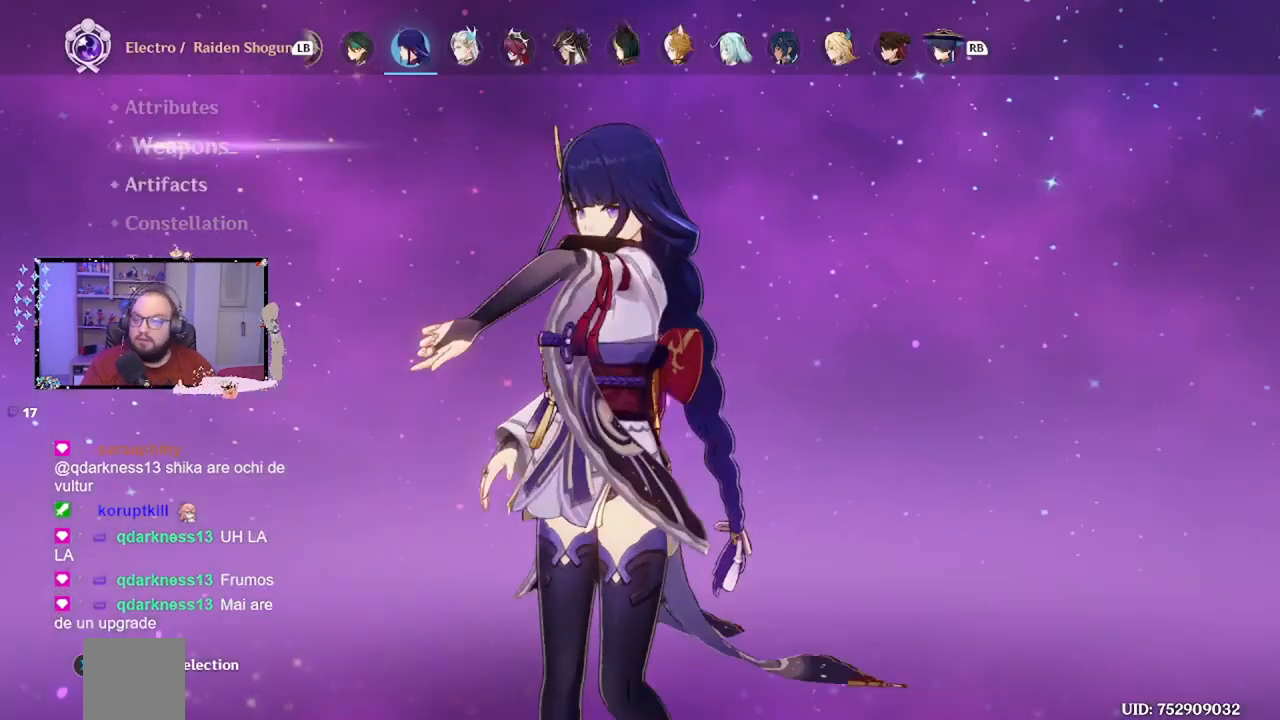
{"buttons": [], "left_stick": "center", "events": [[33, "left_stick", "center"], [267, "B", "down"], [367, "B", "up"]]}
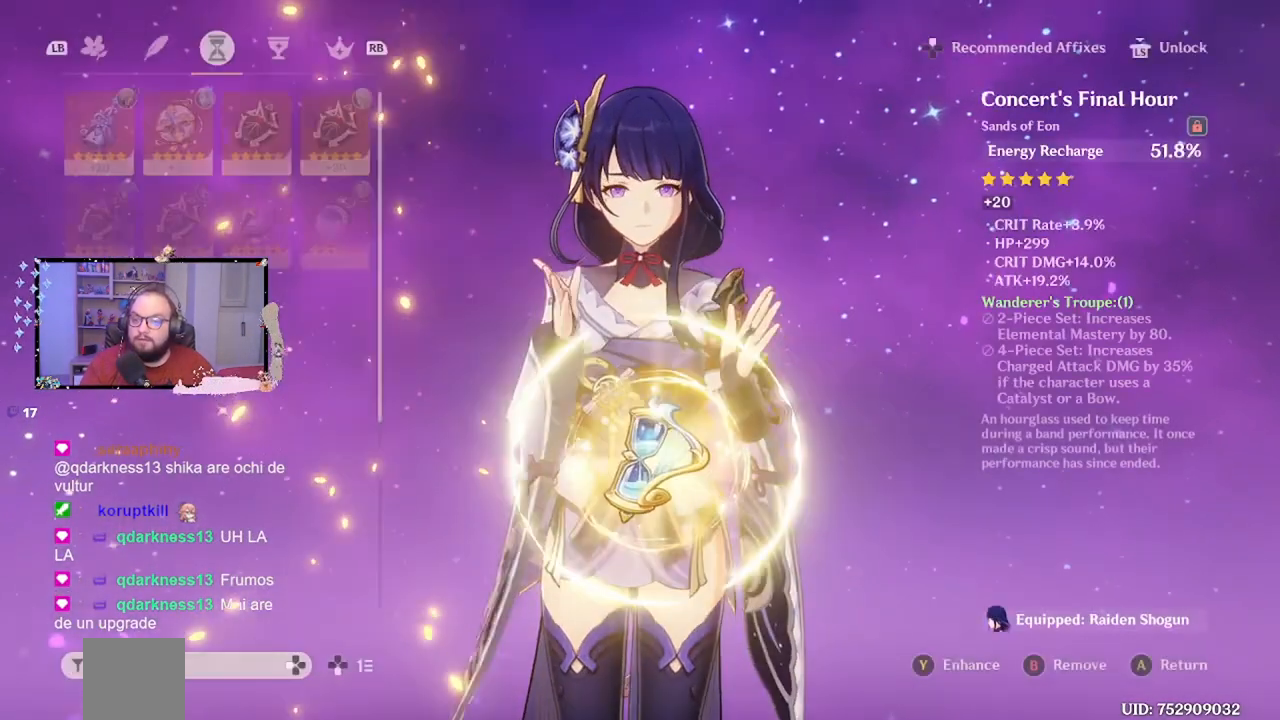
{"buttons": [], "left_stick": "center", "events": []}
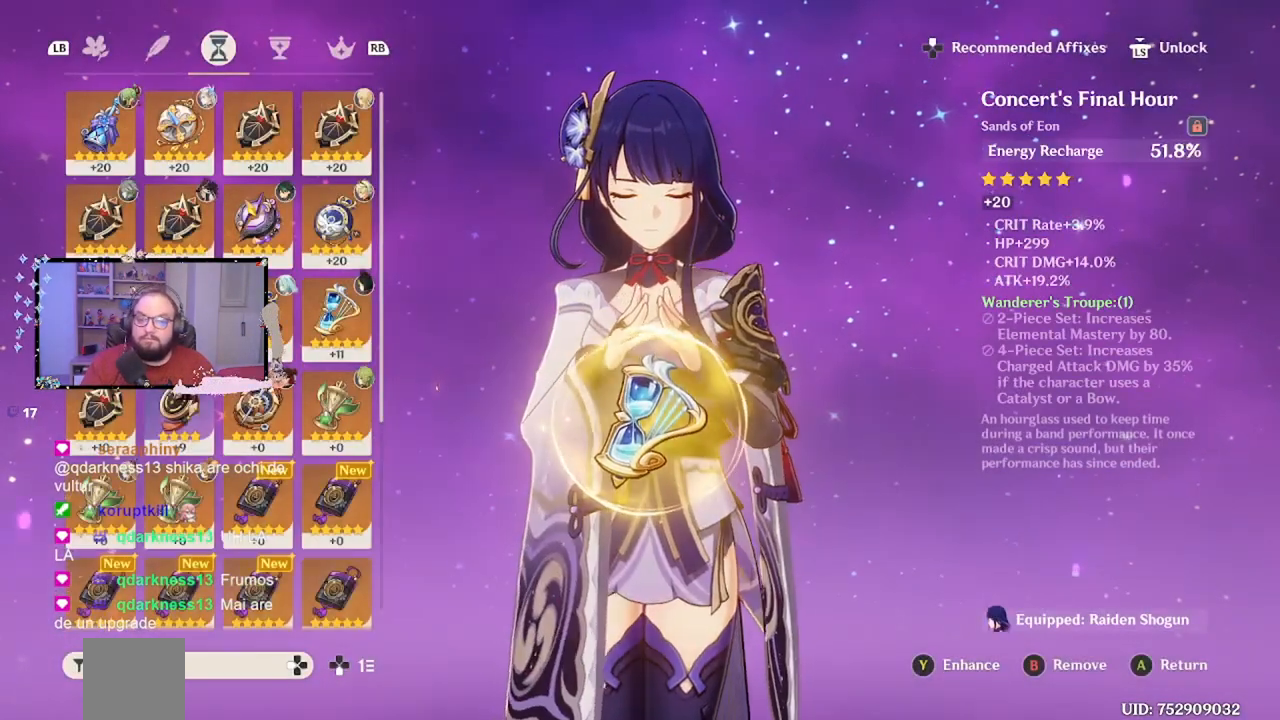
{"buttons": ["R1"], "left_stick": "center", "events": [[417, "R1", "down"]]}
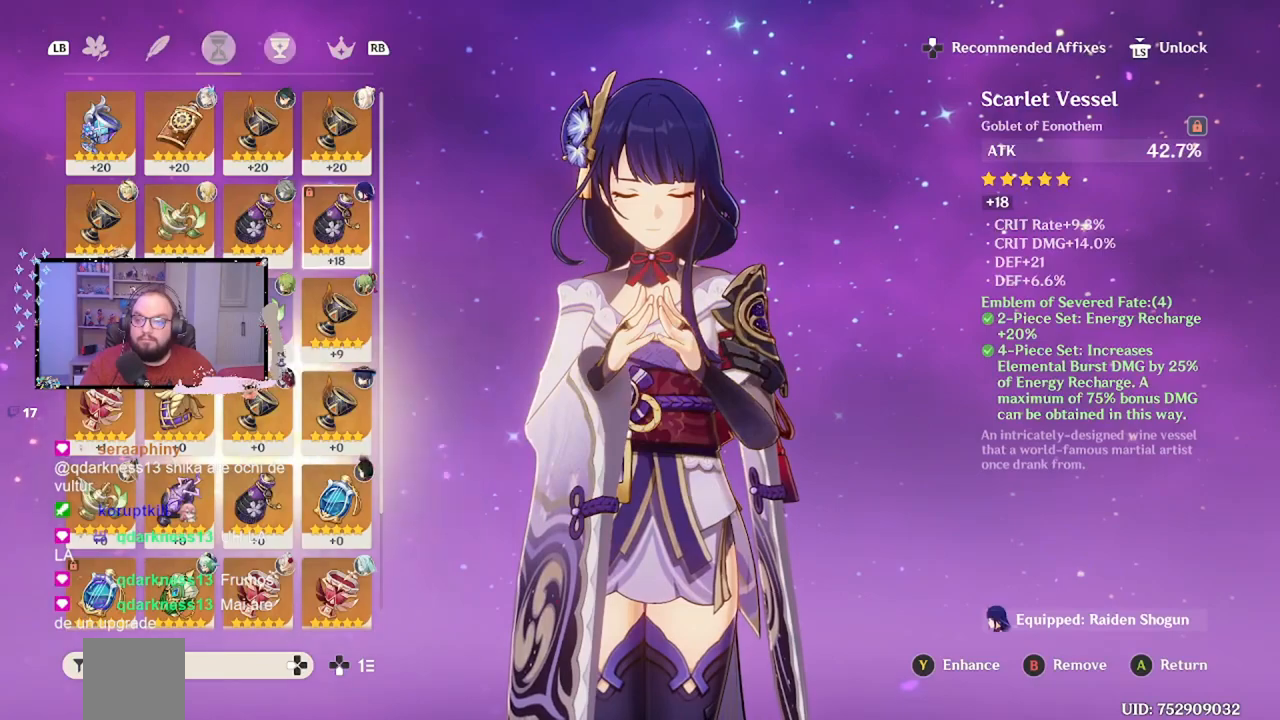
{"buttons": [], "left_stick": "center", "events": [[67, "R1", "up"]]}
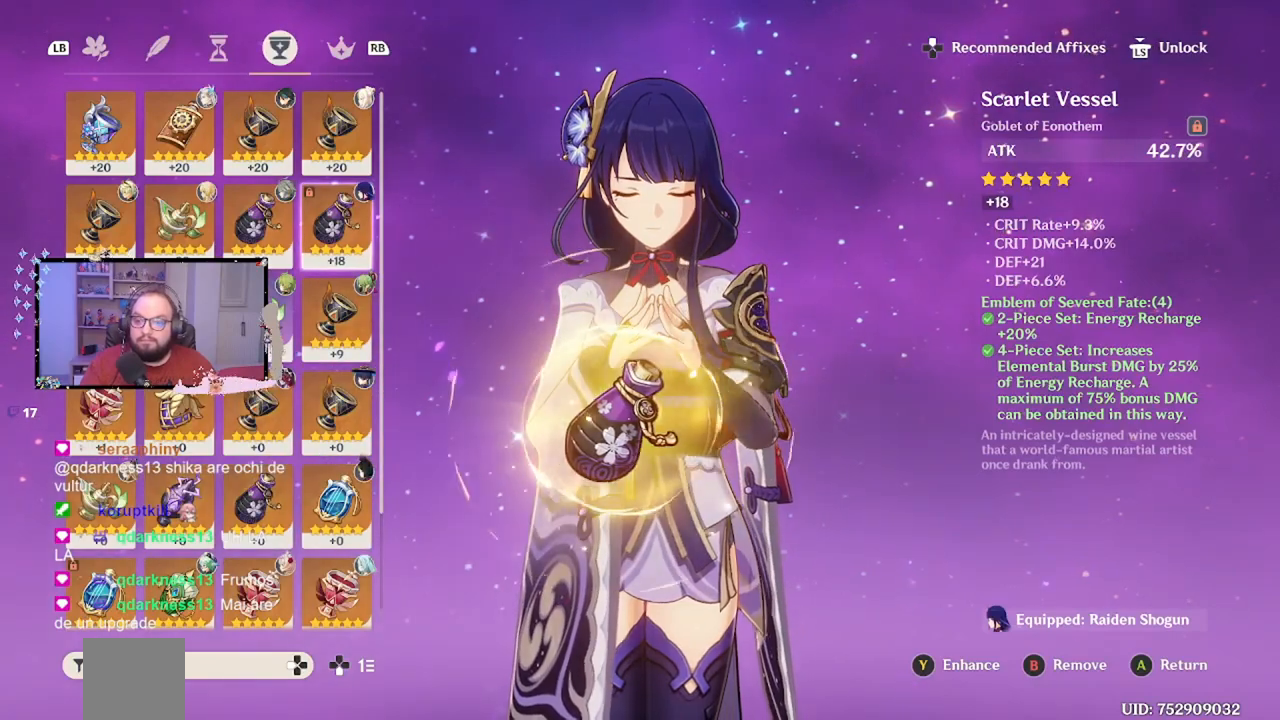
{"buttons": [], "left_stick": "center", "events": [[167, "left_stick", "right"], [317, "left_stick", "center"]]}
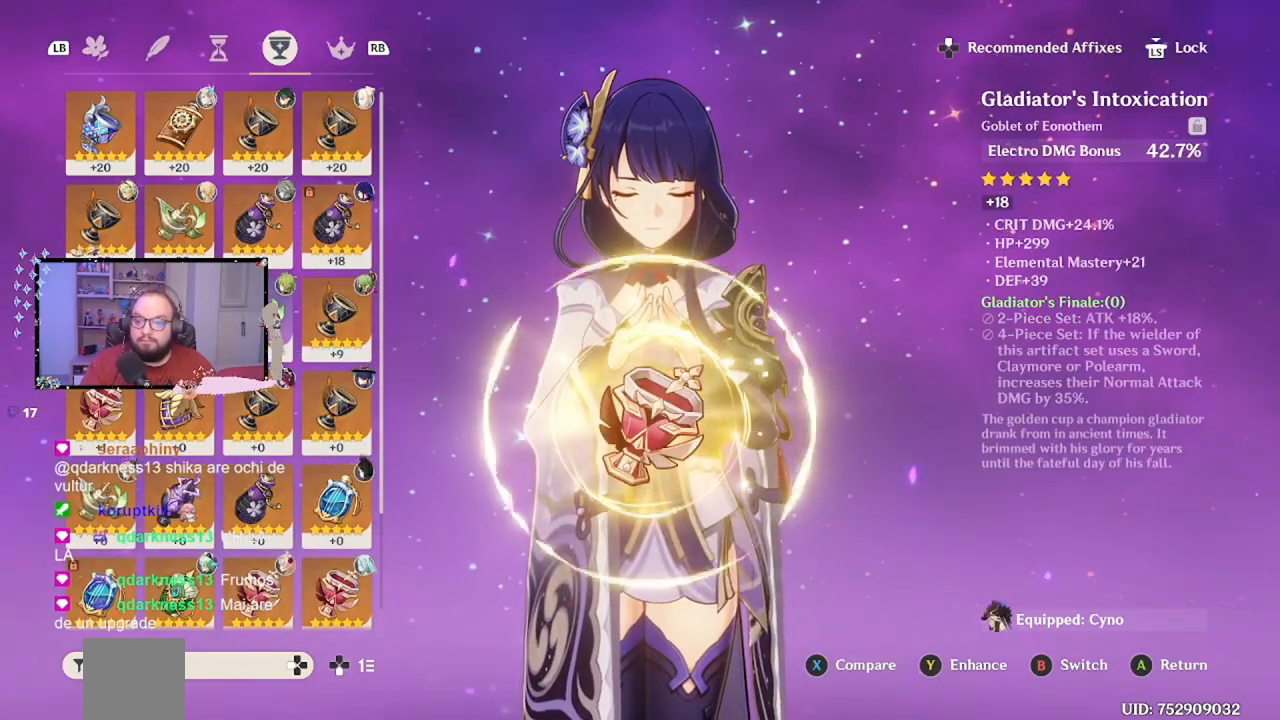
{"buttons": [], "left_stick": "center", "events": []}
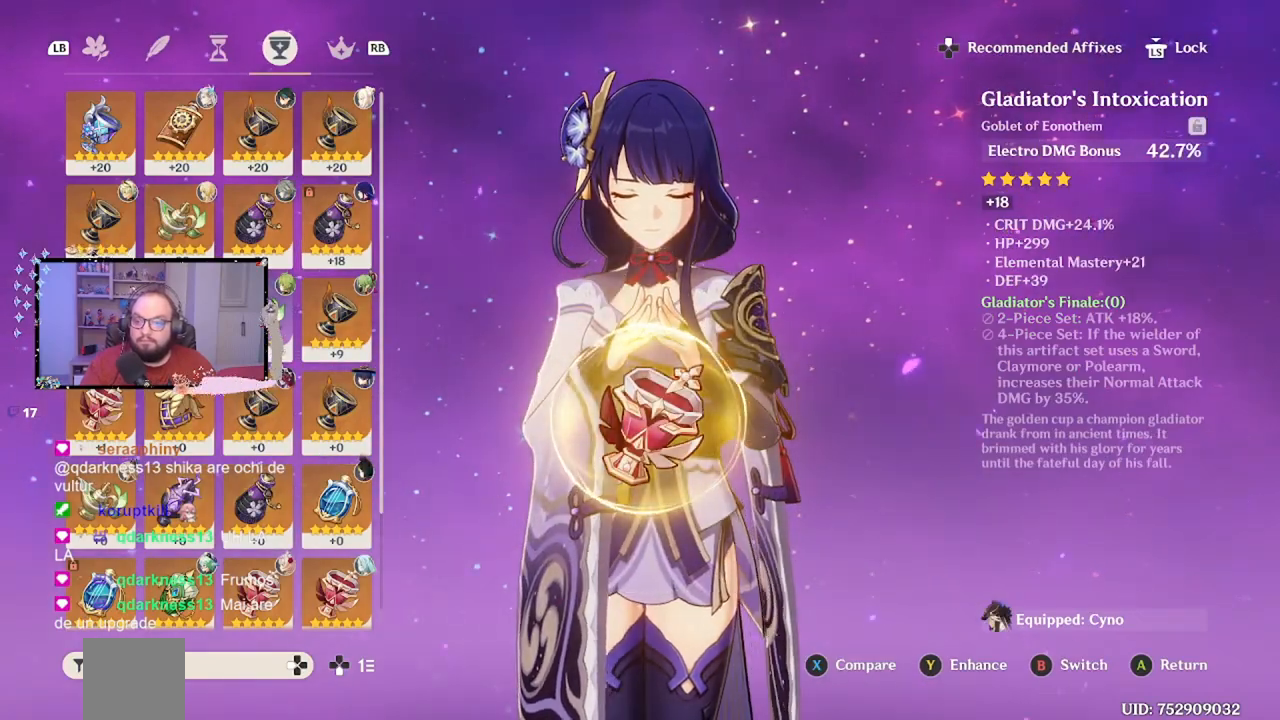
{"buttons": [], "left_stick": "center", "events": [[133, "left_stick", "left"], [267, "left_stick", "center"]]}
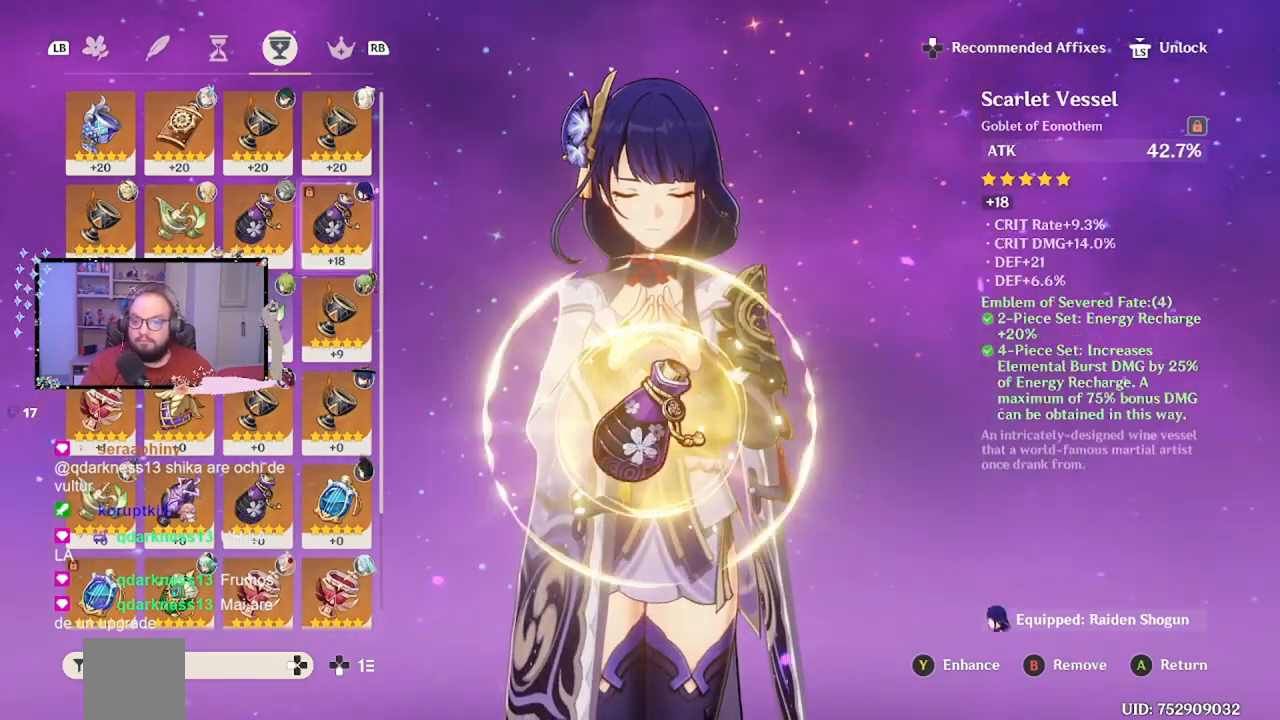
{"buttons": [], "left_stick": "center", "events": [[167, "Y", "down"], [317, "Y", "up"]]}
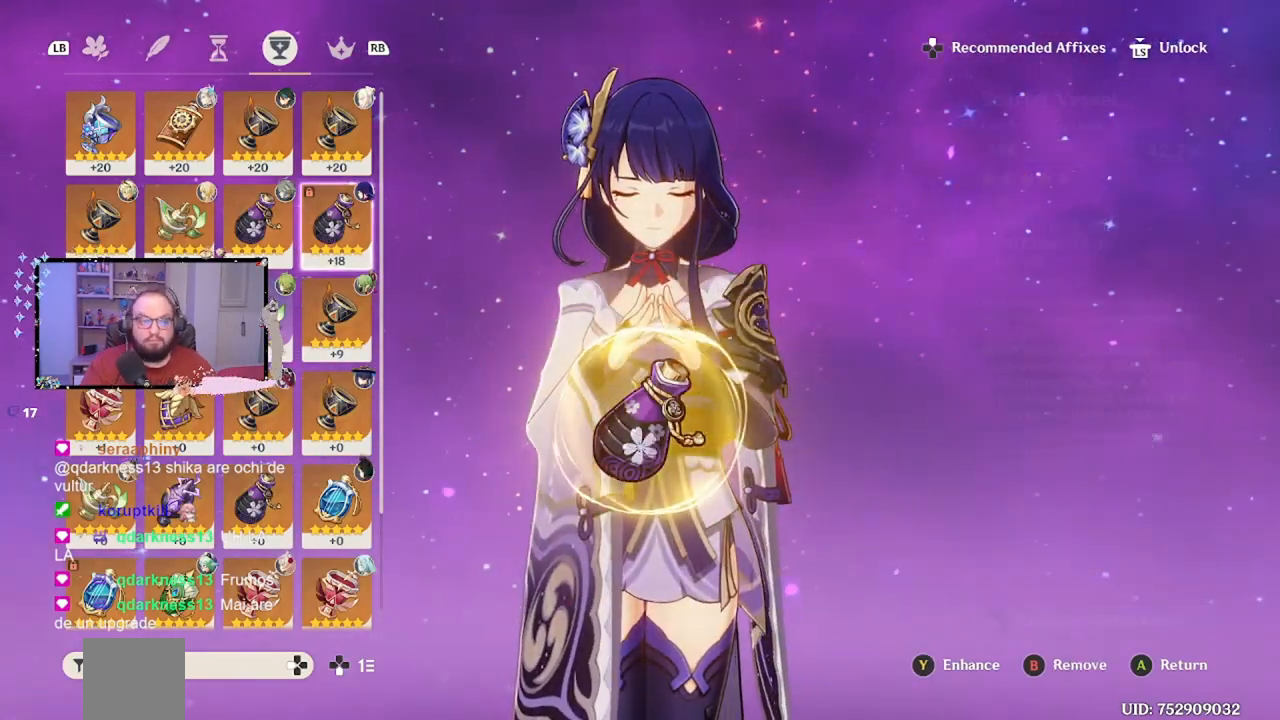
{"buttons": [], "left_stick": "down-right", "events": [[167, "X", "down"], [267, "X", "up"], [383, "left_stick", "down-right"]]}